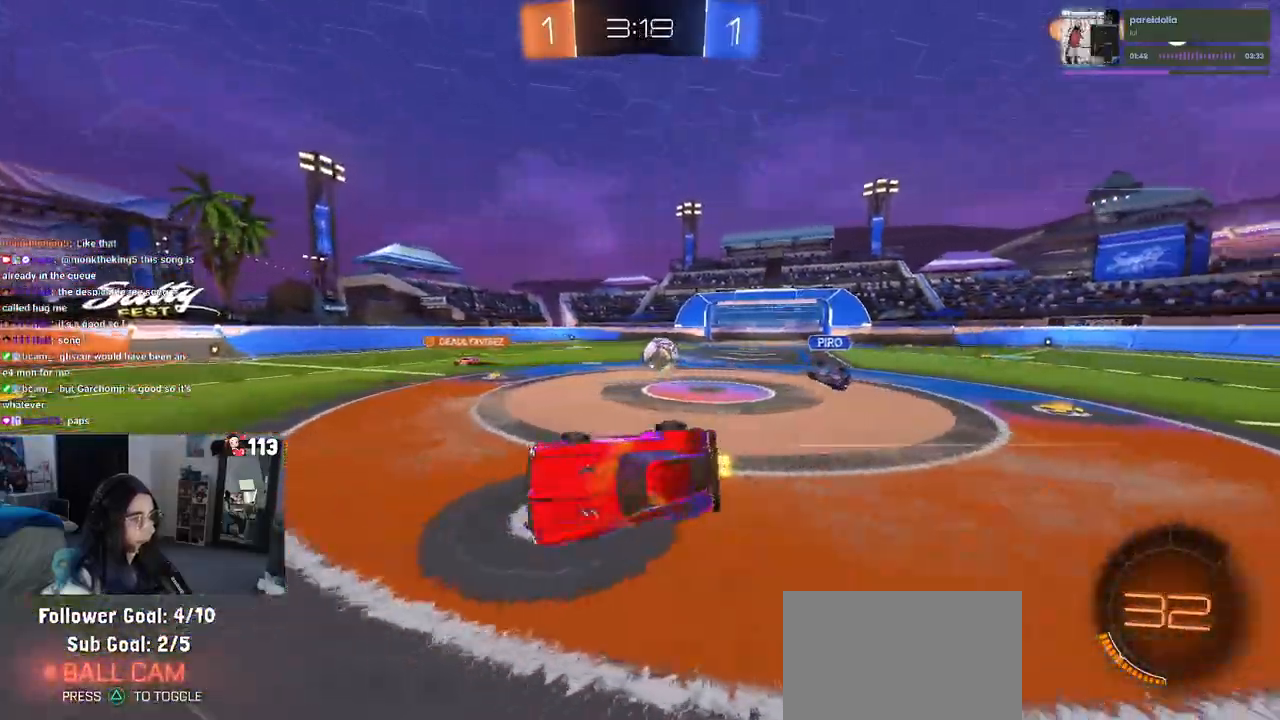
Gameplay with a controller (PlayStation layout); each line is a JSON object with the inputs held at the frame after it. "events" lists button and stick changes between this image and that frame as [ms after this image, input, new state], when the widget could be followed in between. Not read: R2.
{"buttons": [], "left_stick": "center", "right_stick": "center", "events": [[83, "CROSS", "down"], [83, "SQUARE", "up"], [233, "left_stick", "center"], [350, "CROSS", "up"]]}
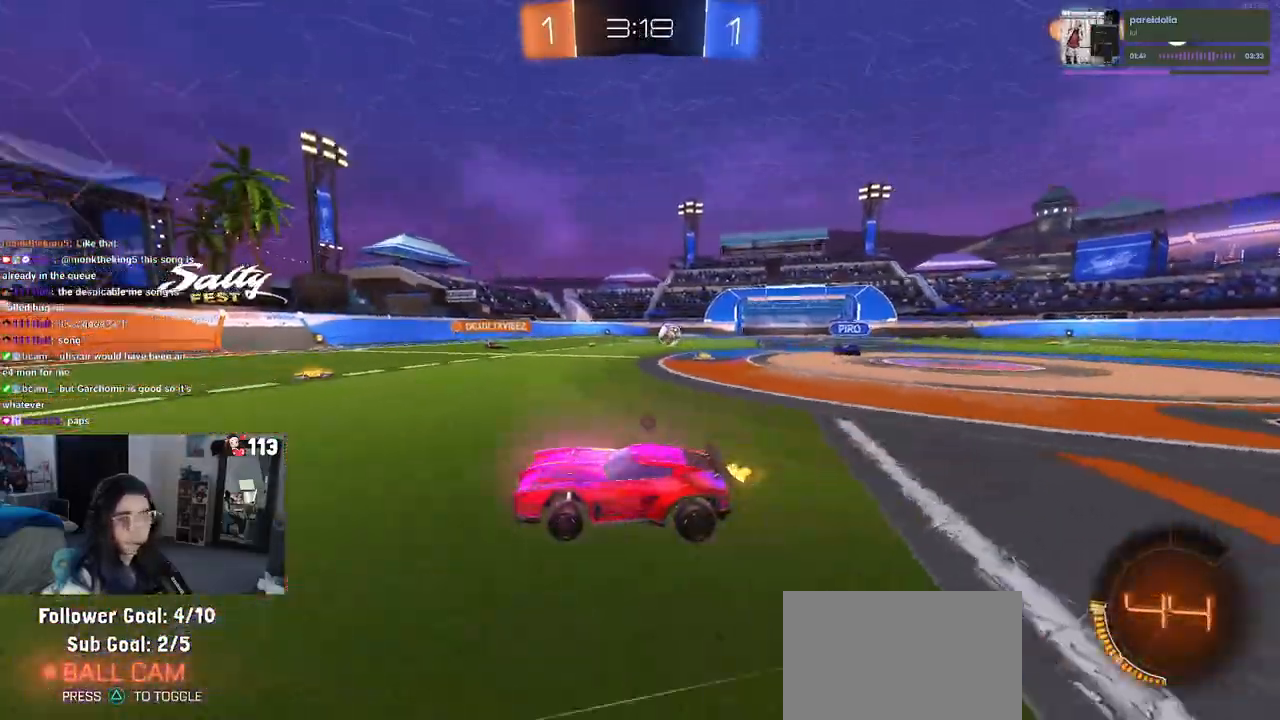
{"buttons": ["R1"], "left_stick": "right", "right_stick": "center"}
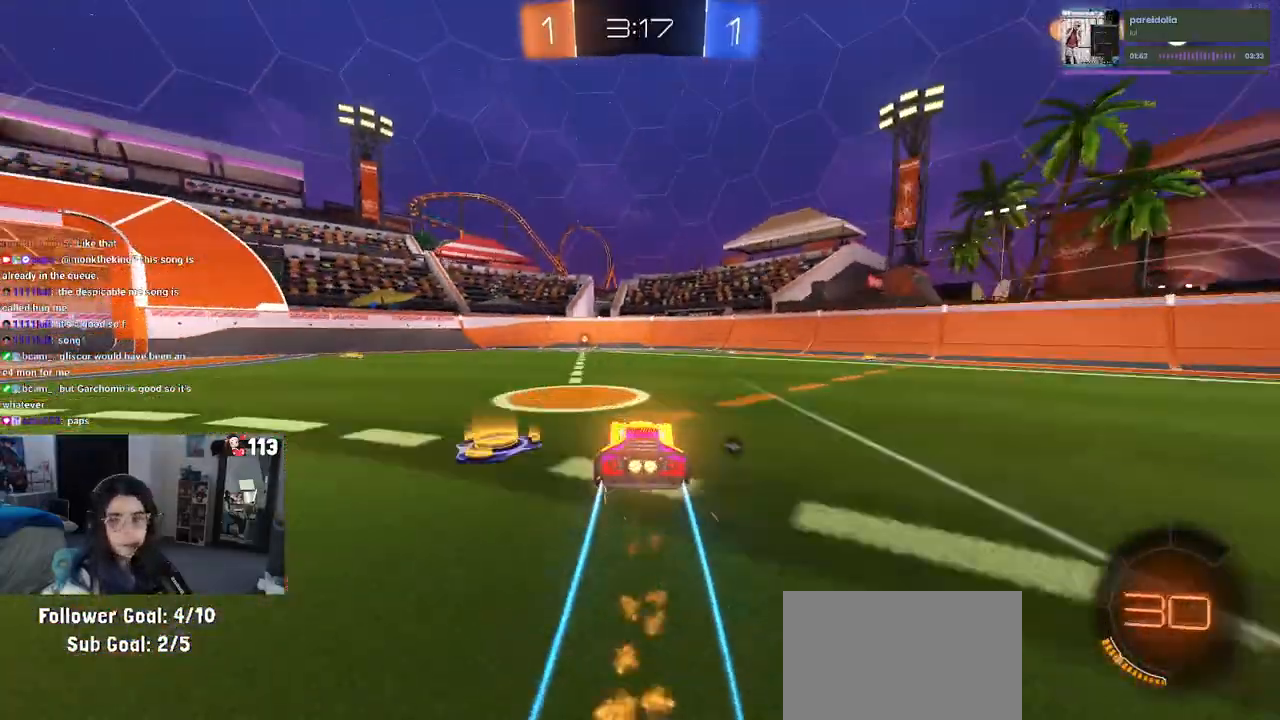
{"buttons": [], "left_stick": "right", "right_stick": "center", "events": [[33, "R1", "up"], [233, "TRIANGLE", "down"], [300, "left_stick", "center"], [367, "TRIANGLE", "up"], [500, "left_stick", "right"]]}
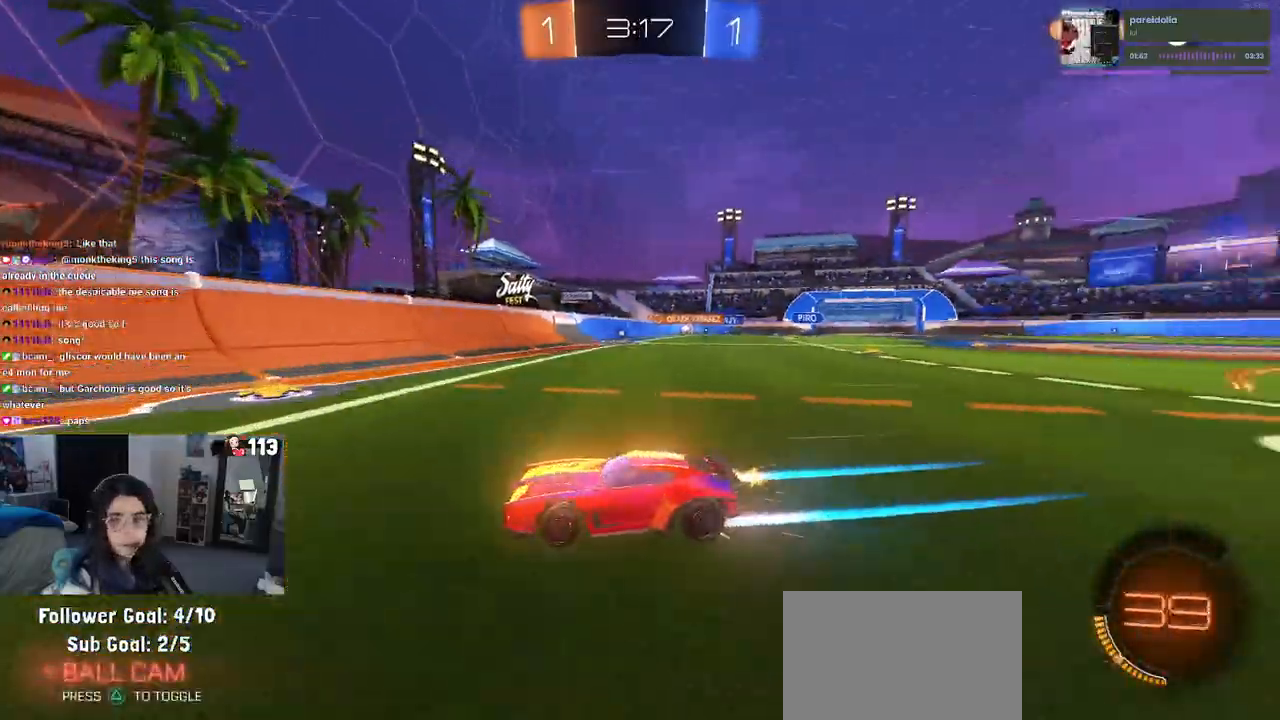
{"buttons": [], "left_stick": "left", "right_stick": "center", "events": [[217, "left_stick", "left"], [250, "SQUARE", "down"], [483, "SQUARE", "up"]]}
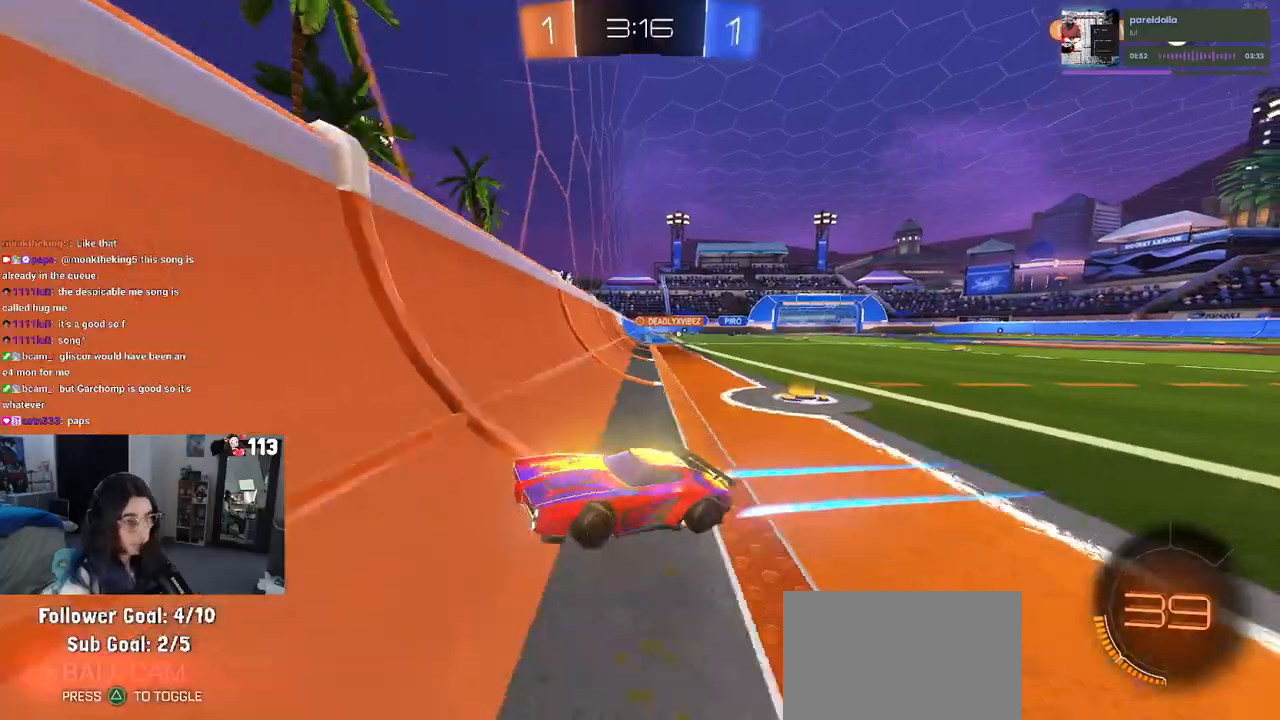
{"buttons": [], "left_stick": "center", "right_stick": "center", "events": [[500, "left_stick", "center"]]}
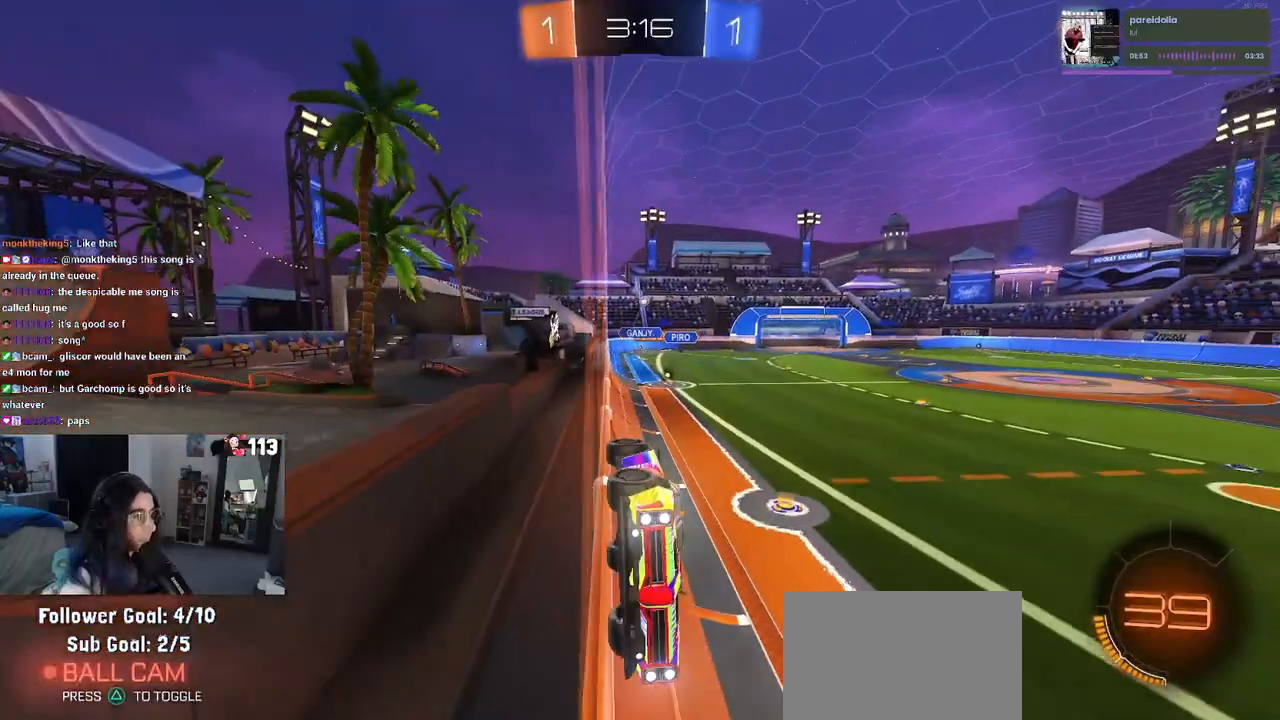
{"buttons": ["SQUARE"], "left_stick": "left", "right_stick": "center", "events": [[367, "left_stick", "left"], [383, "SQUARE", "down"]]}
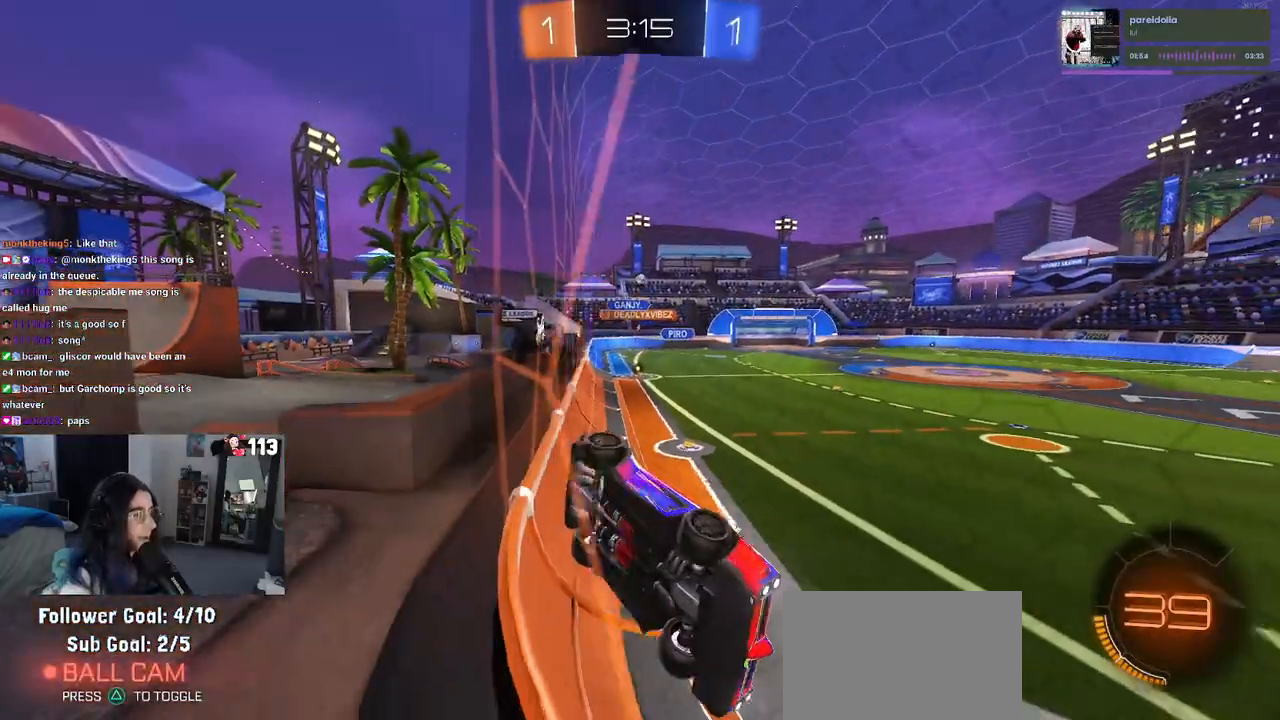
{"buttons": [], "left_stick": "left", "right_stick": "center", "events": [[17, "SQUARE", "up"]]}
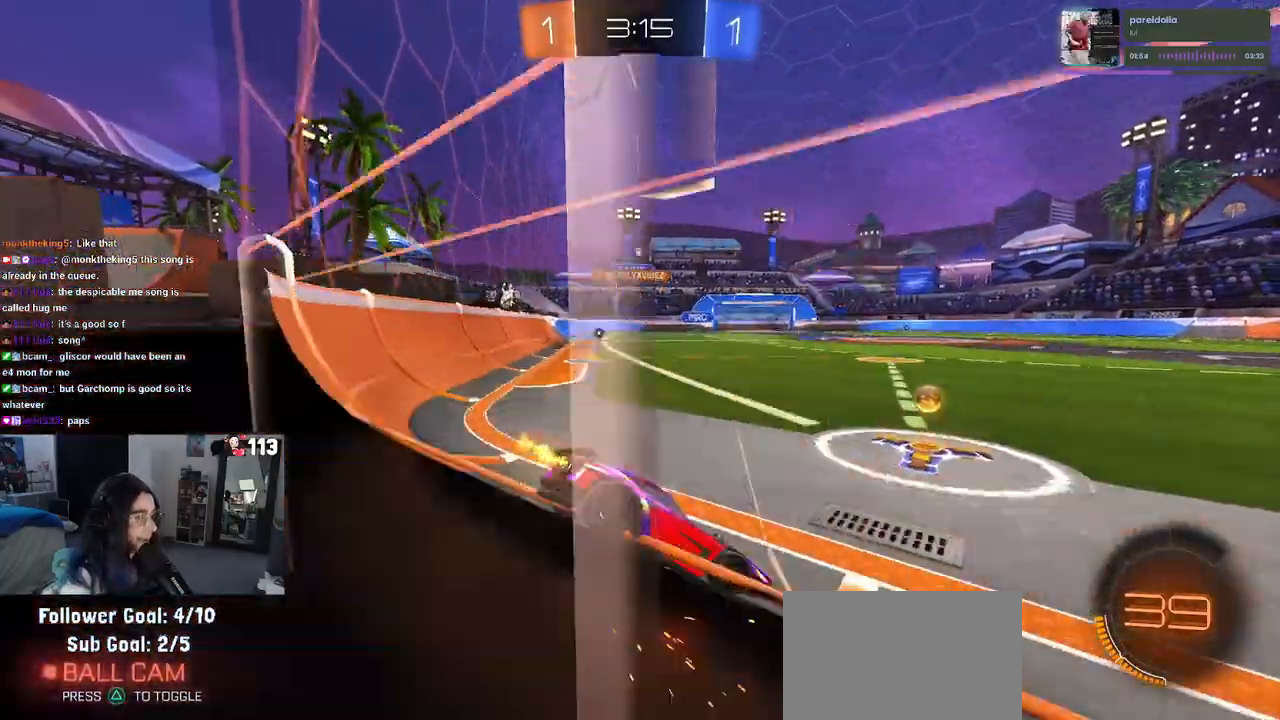
{"buttons": ["CROSS", "R1"], "left_stick": "up-left", "right_stick": "center", "events": [[33, "left_stick", "center"], [83, "left_stick", "left"], [283, "CROSS", "down"], [283, "R1", "down"], [283, "left_stick", "center"], [417, "left_stick", "up-left"]]}
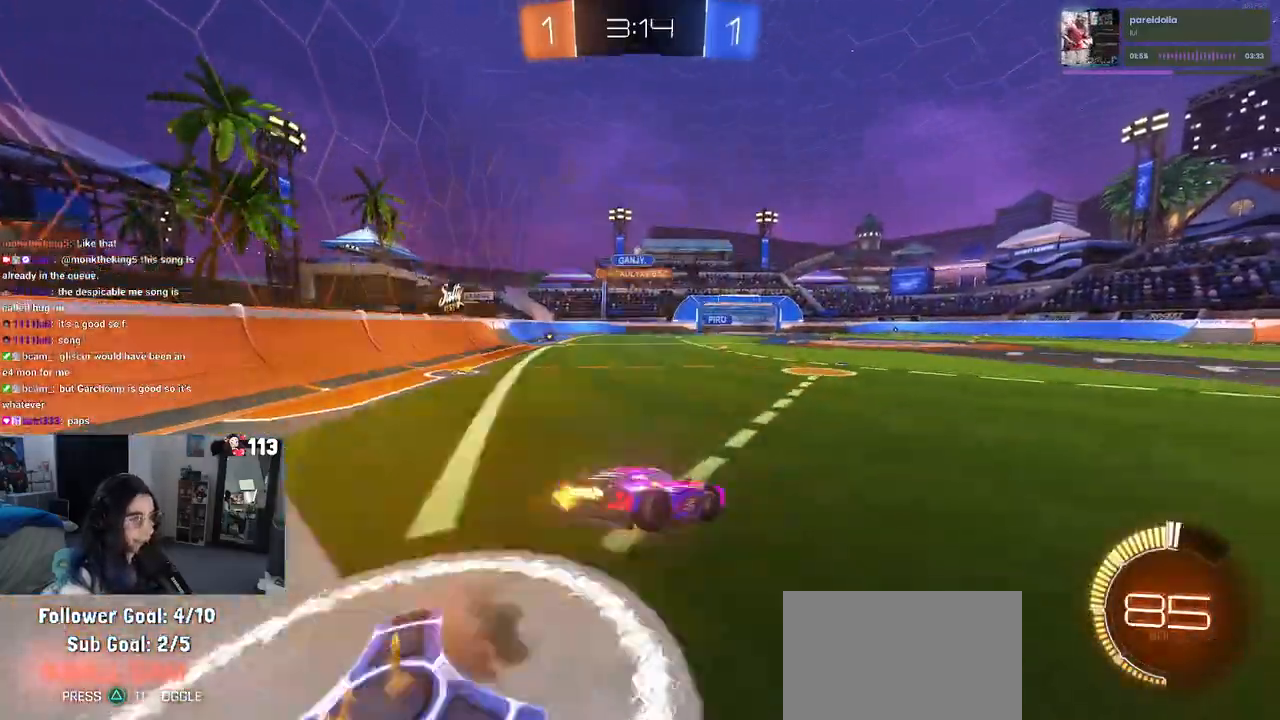
{"buttons": ["SQUARE"], "left_stick": "down-left", "right_stick": "center", "events": [[67, "CROSS", "up"], [67, "SQUARE", "down"], [83, "left_stick", "down"], [267, "left_stick", "down-left"], [350, "R1", "up"]]}
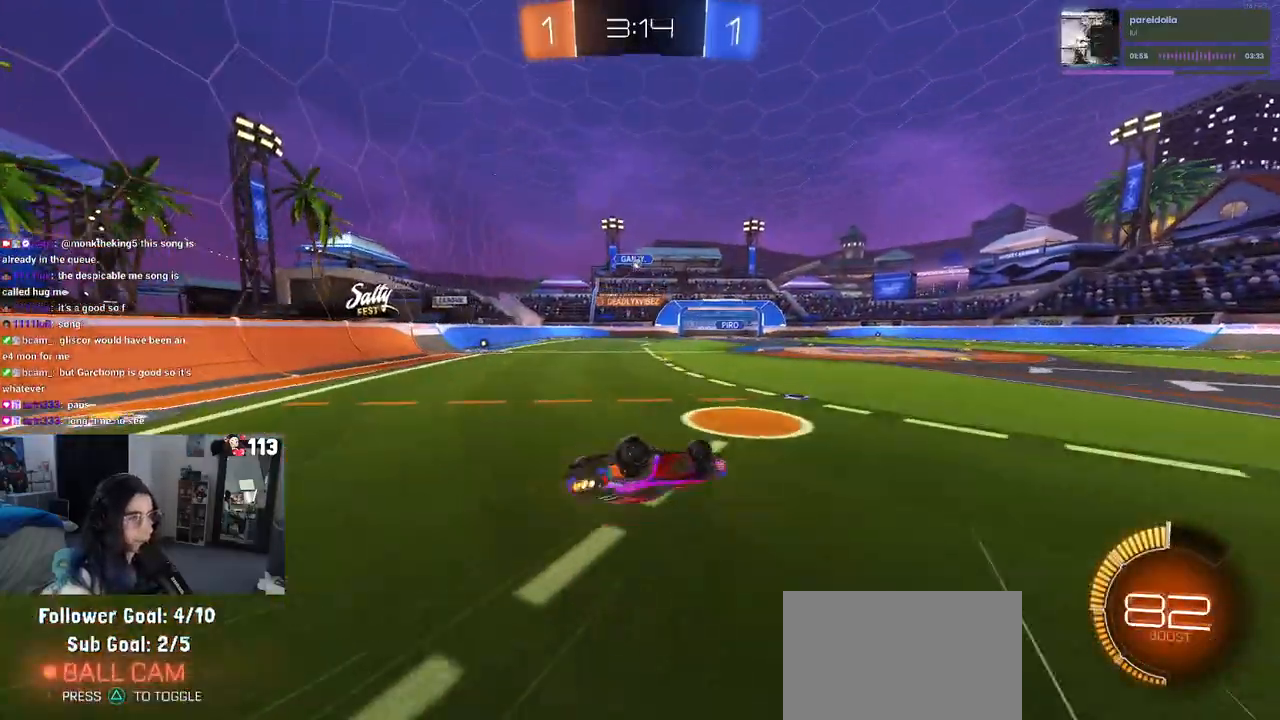
{"buttons": [], "left_stick": "down-right", "right_stick": "center", "events": [[350, "SQUARE", "up"], [367, "left_stick", "down-right"]]}
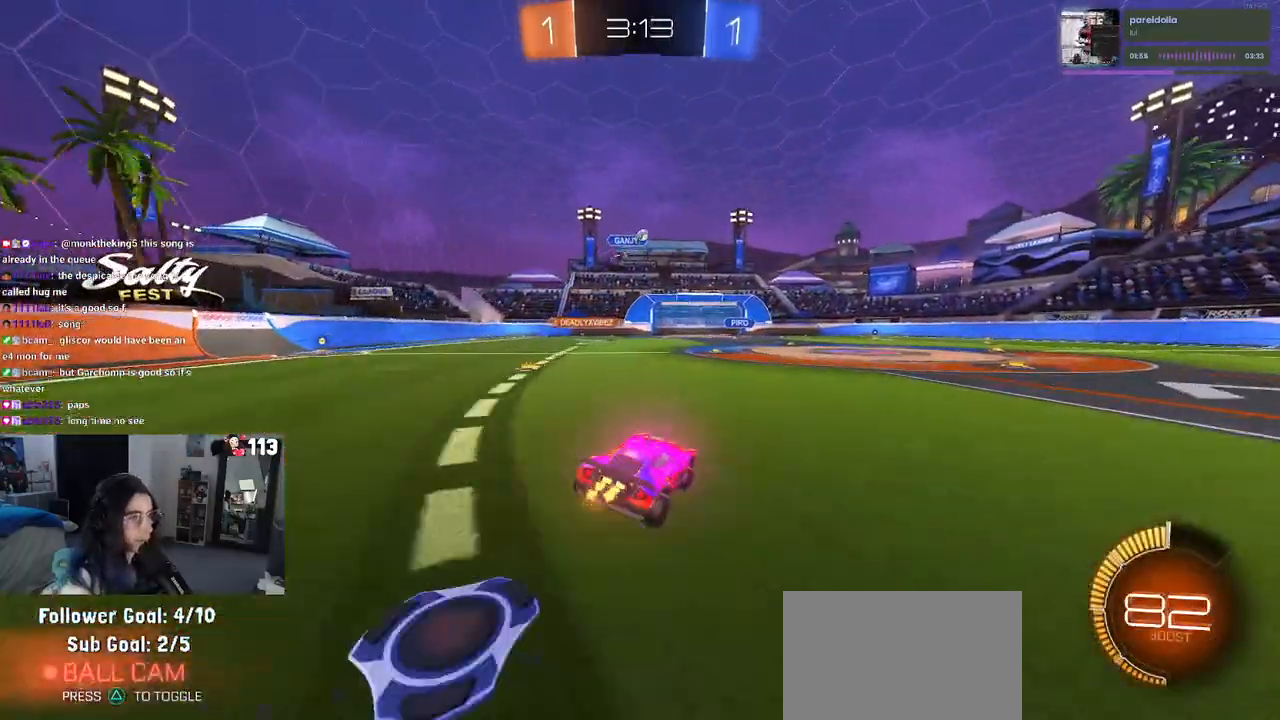
{"buttons": ["CROSS", "R1"], "left_stick": "right", "right_stick": "center", "events": [[217, "left_stick", "right"], [367, "R1", "down"], [383, "CROSS", "down"]]}
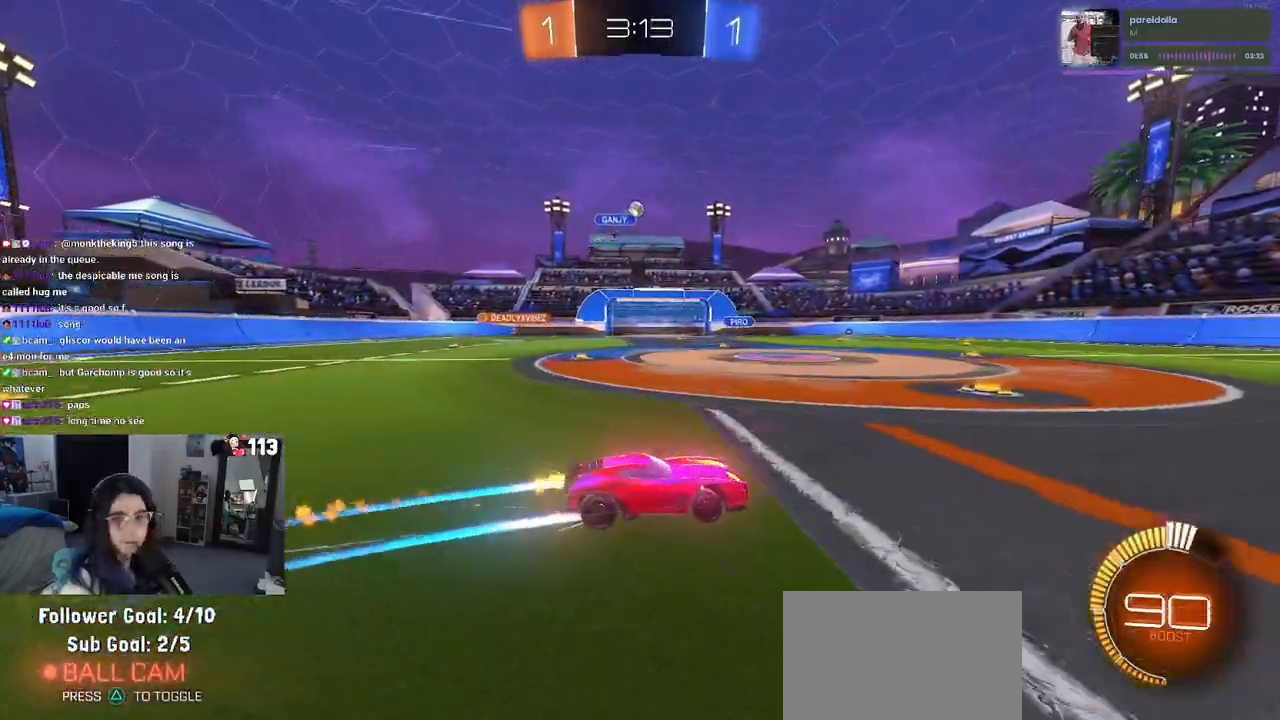
{"buttons": [], "left_stick": "left", "right_stick": "center", "events": [[83, "R1", "up"], [83, "left_stick", "center"], [483, "left_stick", "left"], [500, "CROSS", "up"]]}
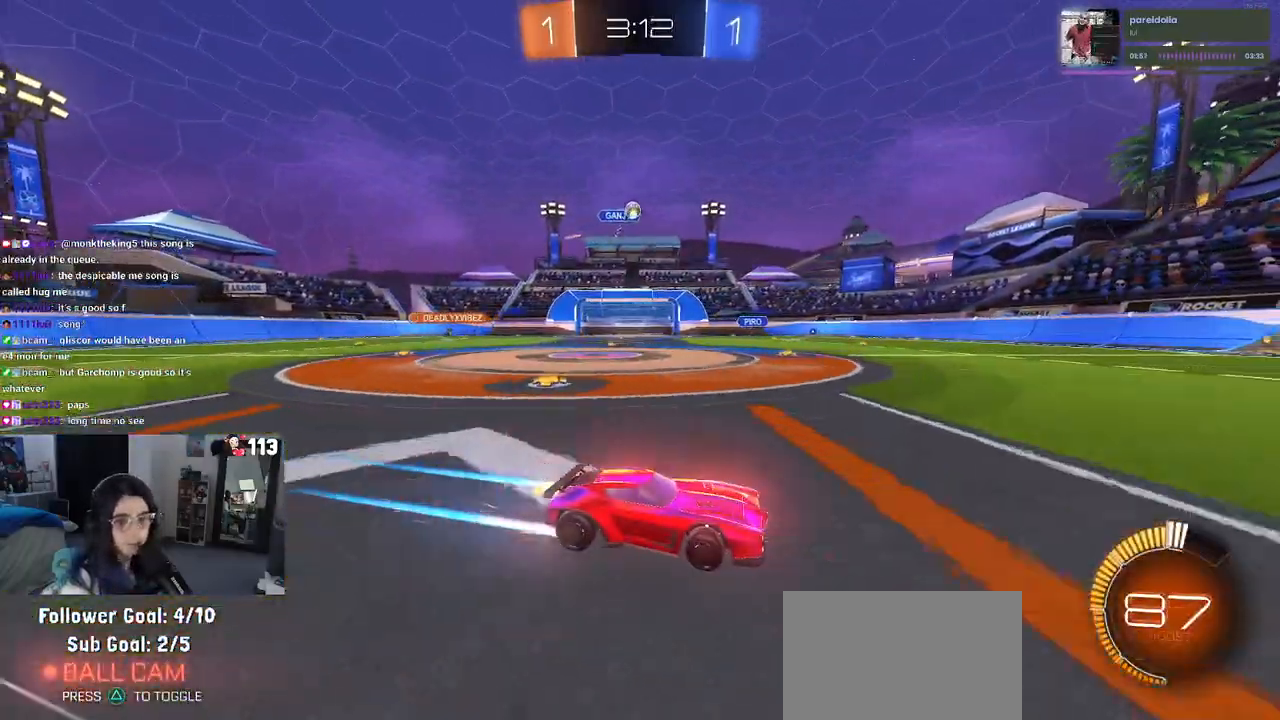
{"buttons": [], "left_stick": "right", "right_stick": "center", "events": [[183, "left_stick", "center"], [500, "left_stick", "right"]]}
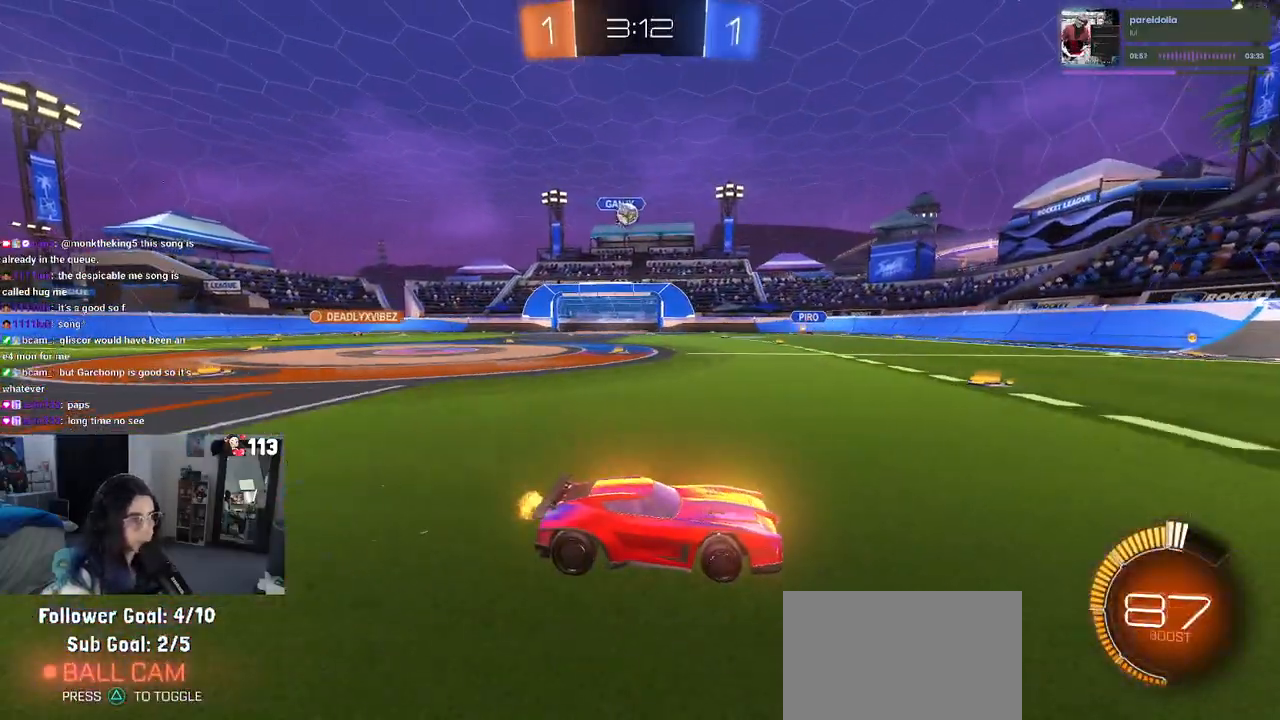
{"buttons": [], "left_stick": "center", "right_stick": "center", "events": [[500, "left_stick", "center"]]}
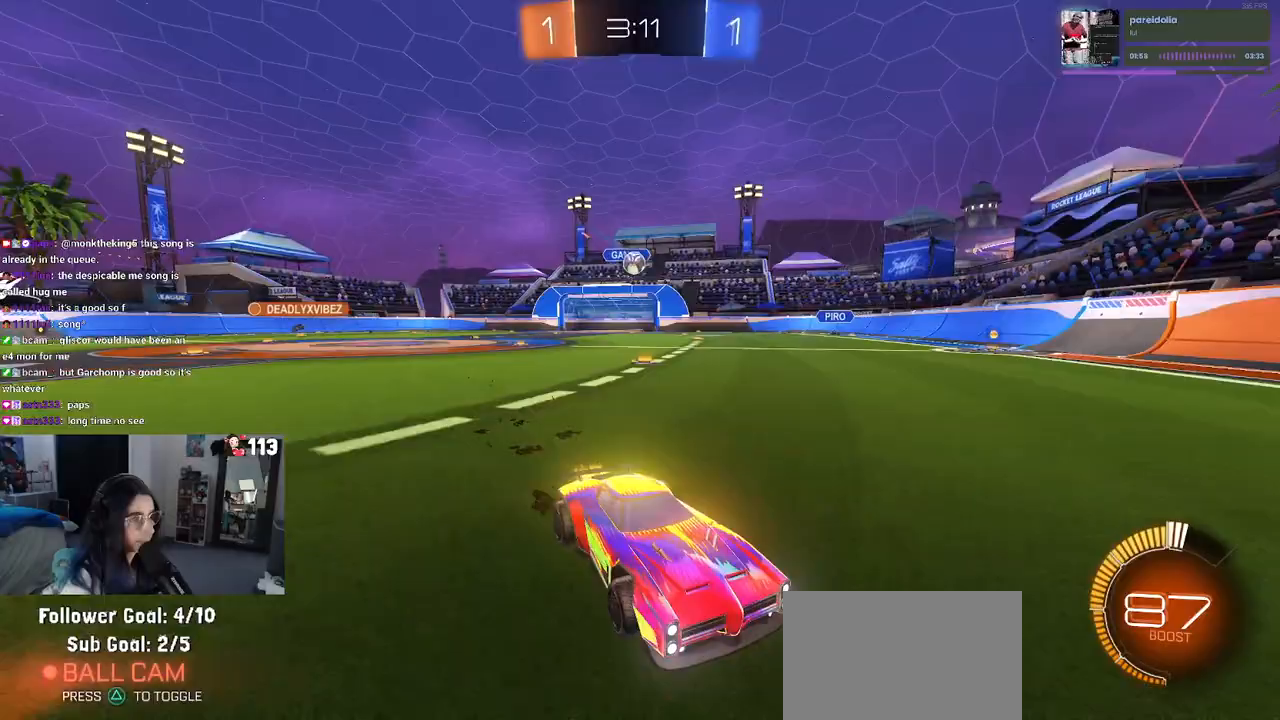
{"buttons": [], "left_stick": "left", "right_stick": "center", "events": [[33, "left_stick", "left"], [83, "SQUARE", "down"], [300, "SQUARE", "up"]]}
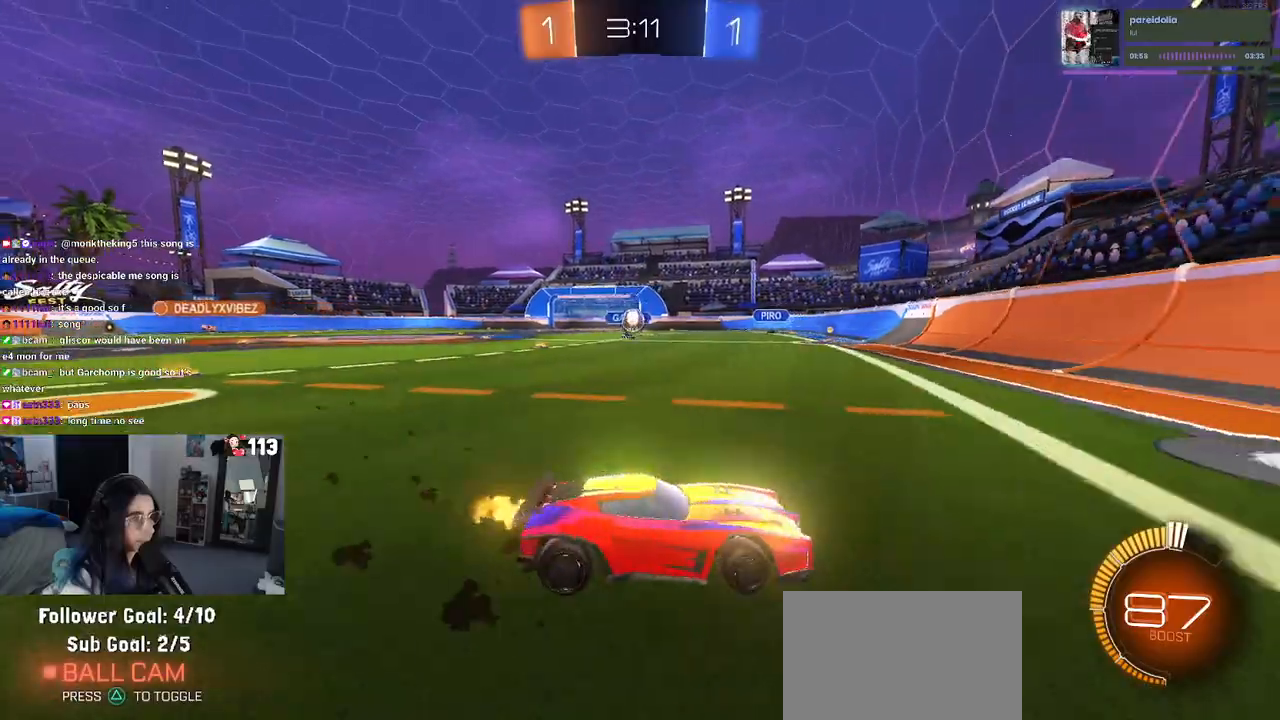
{"buttons": ["CROSS", "R1"], "left_stick": "down", "right_stick": "center", "events": [[100, "SQUARE", "down"], [167, "SQUARE", "up"], [417, "R1", "down"], [417, "left_stick", "down"], [433, "CROSS", "down"]]}
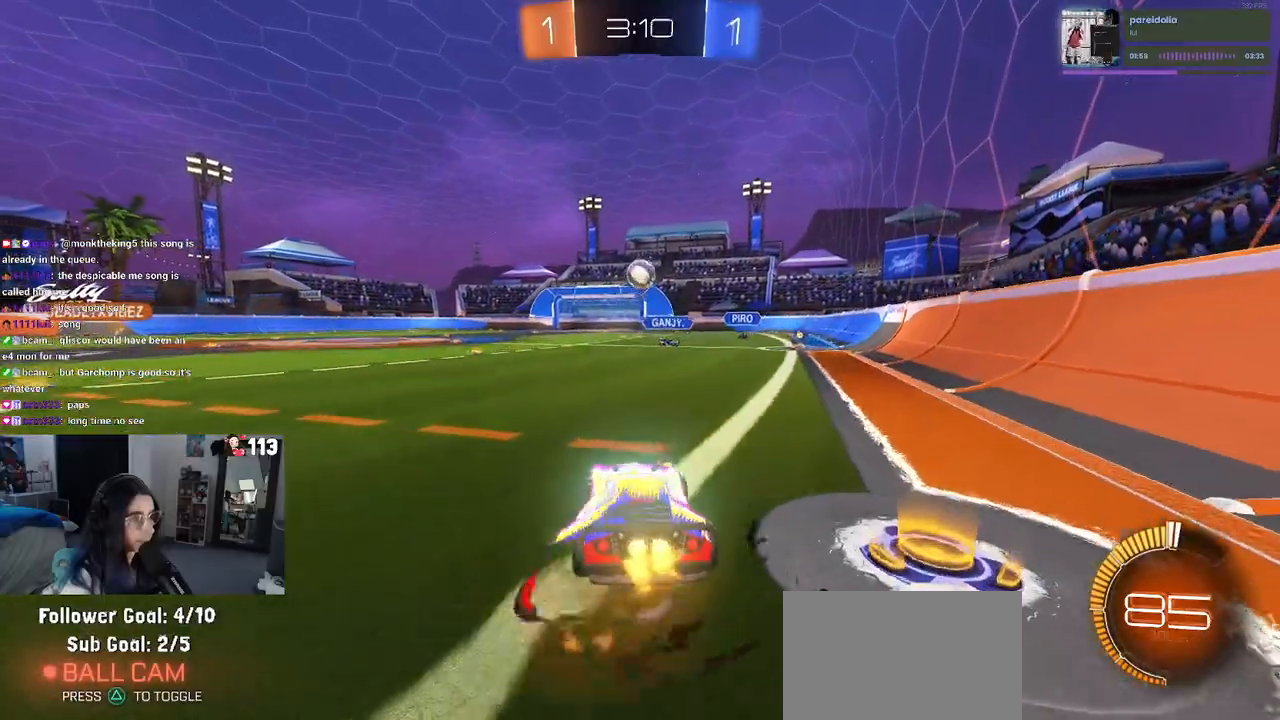
{"buttons": [], "left_stick": "down-right", "right_stick": "center", "events": [[100, "CROSS", "up"], [100, "left_stick", "right"], [150, "CROSS", "down"], [267, "left_stick", "up-right"], [317, "CROSS", "up"], [433, "R1", "up"], [450, "left_stick", "down-right"]]}
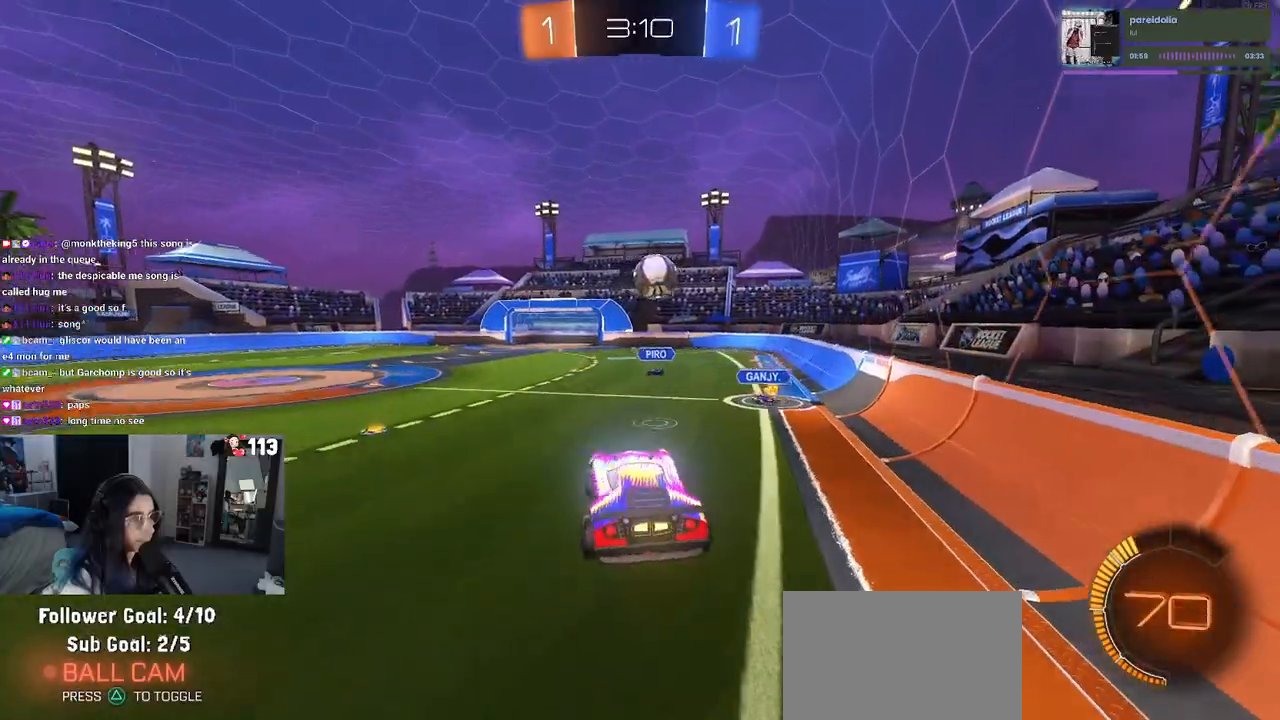
{"buttons": ["SQUARE", "R1"], "left_stick": "right", "right_stick": "center", "events": [[83, "left_stick", "up-right"], [383, "R1", "down"], [400, "SQUARE", "down"], [450, "left_stick", "right"]]}
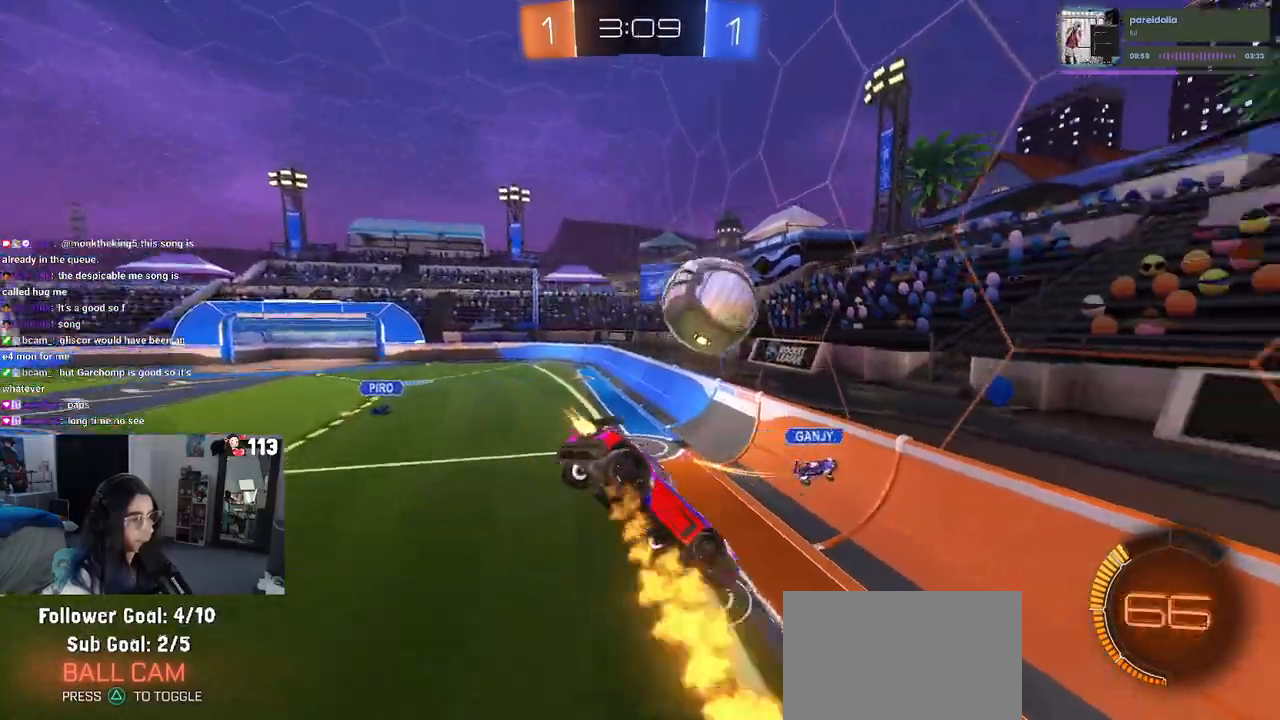
{"buttons": ["SQUARE", "R1"], "left_stick": "down-left", "right_stick": "center", "events": [[50, "left_stick", "down-right"], [400, "left_stick", "left"], [450, "left_stick", "down-left"]]}
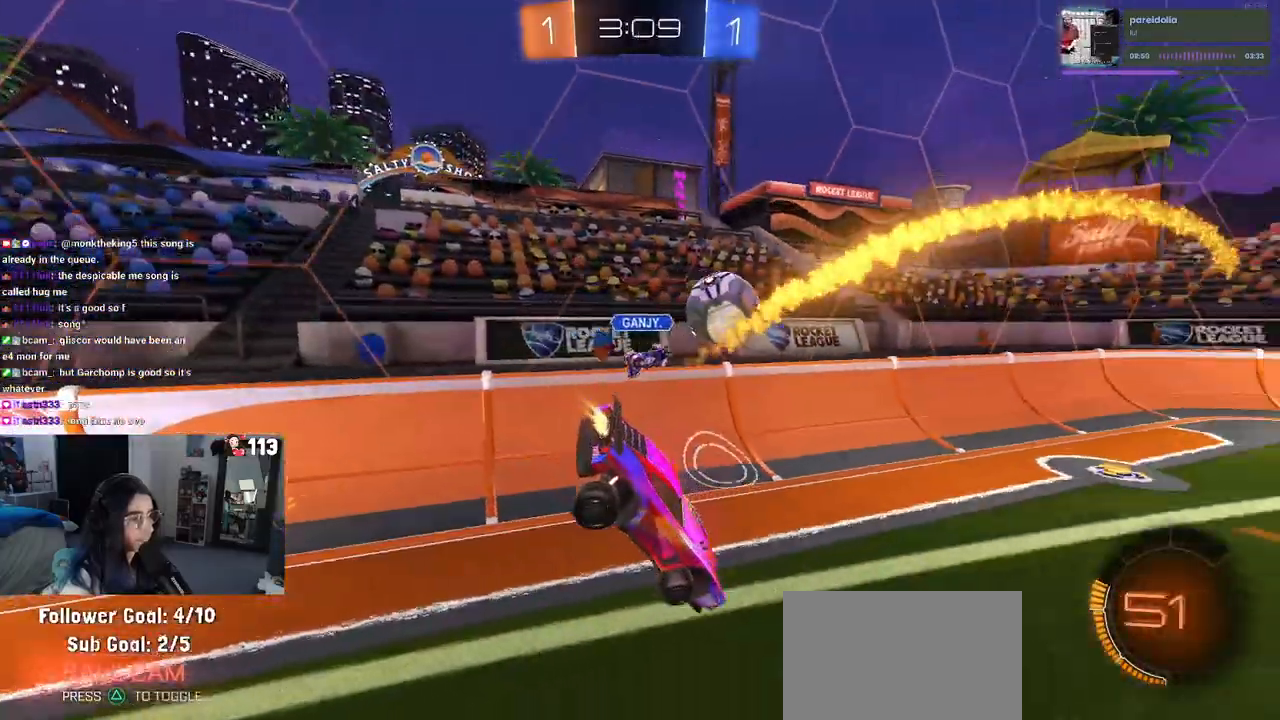
{"buttons": ["R1"], "left_stick": "center", "right_stick": "center", "events": [[150, "SQUARE", "up"], [150, "left_stick", "right"], [417, "left_stick", "center"]]}
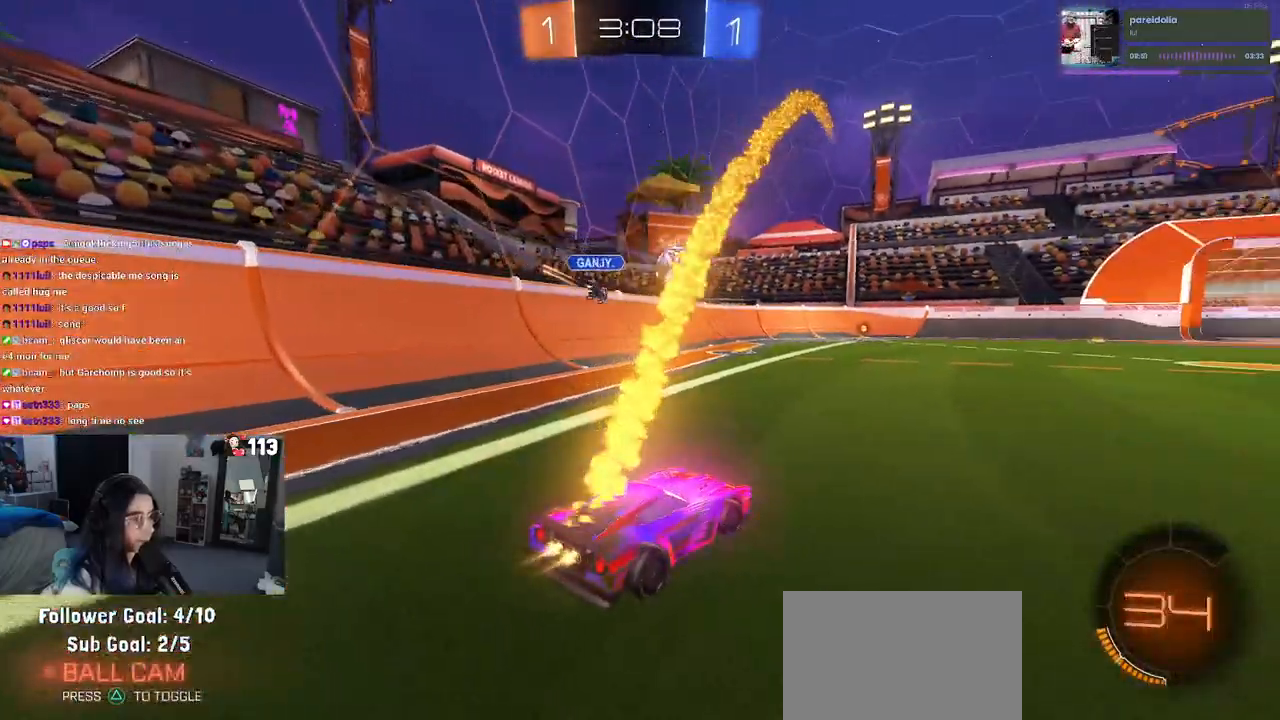
{"buttons": ["R1"], "left_stick": "center", "right_stick": "center", "events": []}
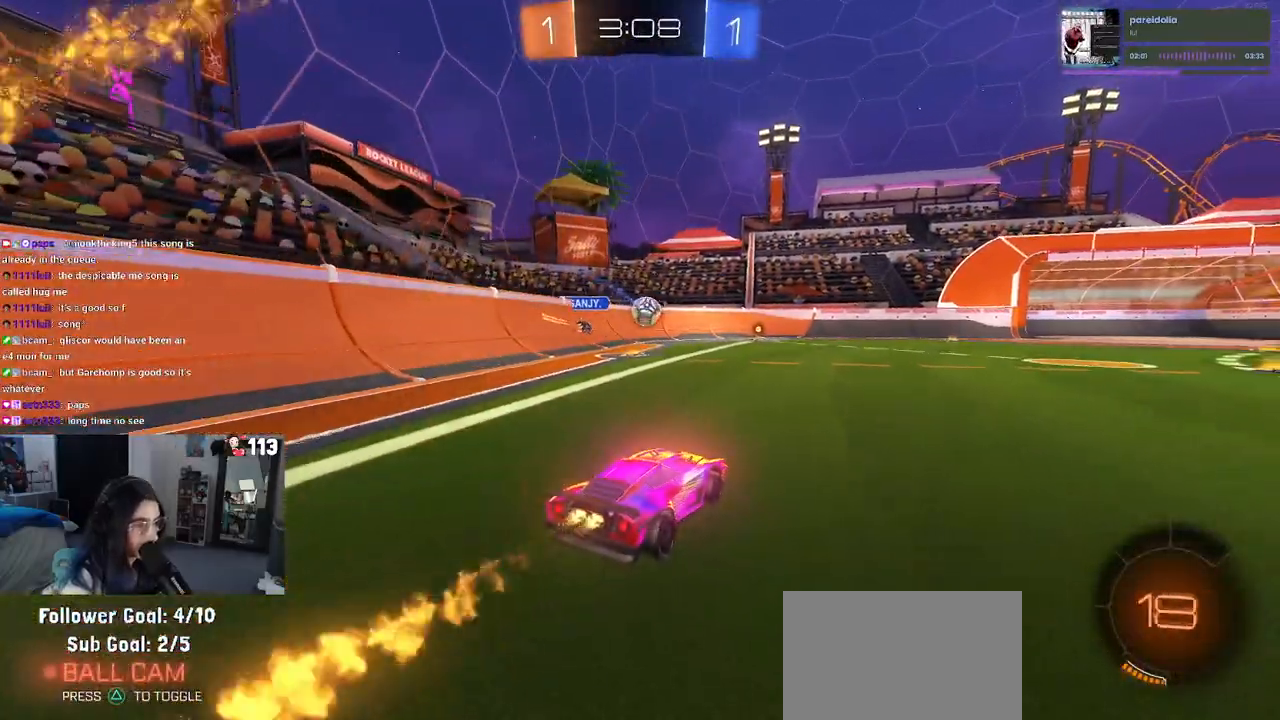
{"buttons": ["SQUARE", "R1"], "left_stick": "down", "right_stick": "center", "events": [[50, "CROSS", "down"], [50, "left_stick", "up"], [100, "left_stick", "up-left"], [150, "CROSS", "up"], [200, "CROSS", "down"], [250, "SQUARE", "down"], [267, "left_stick", "down"], [283, "CROSS", "up"]]}
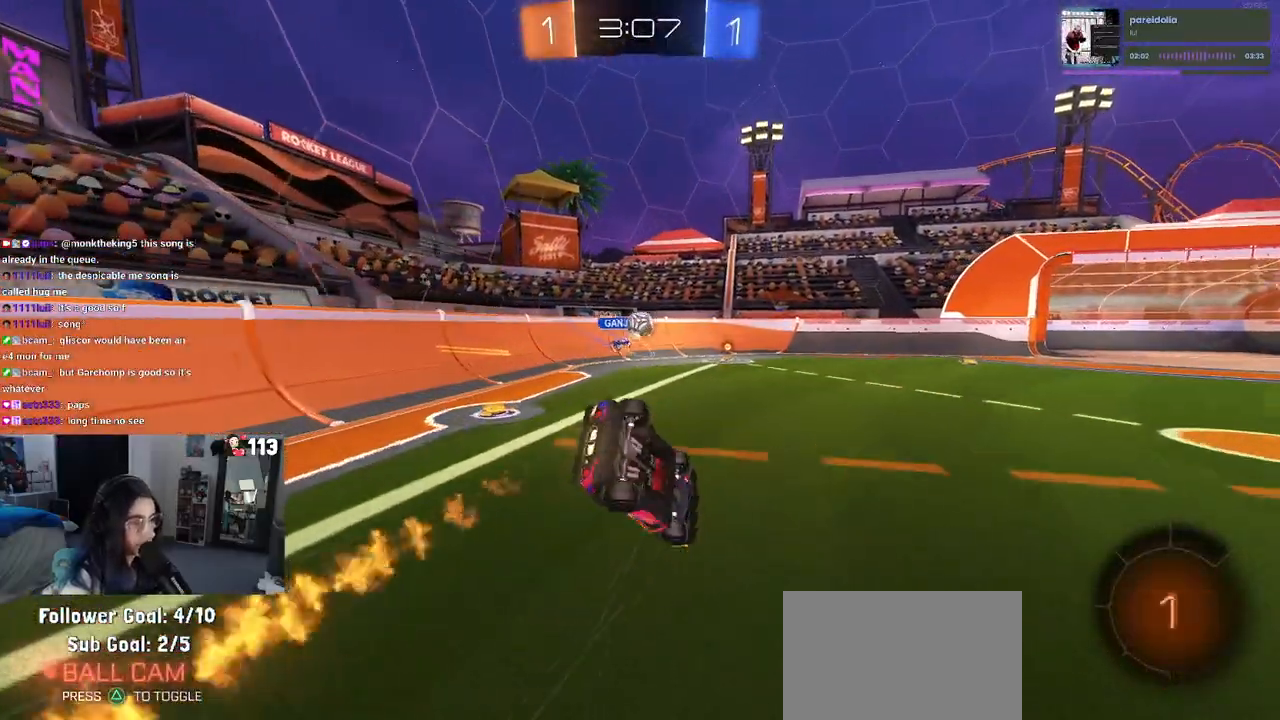
{"buttons": ["SQUARE", "R1"], "left_stick": "down-left", "right_stick": "center", "events": [[50, "R1", "up"], [50, "left_stick", "down-left"], [367, "R1", "down"]]}
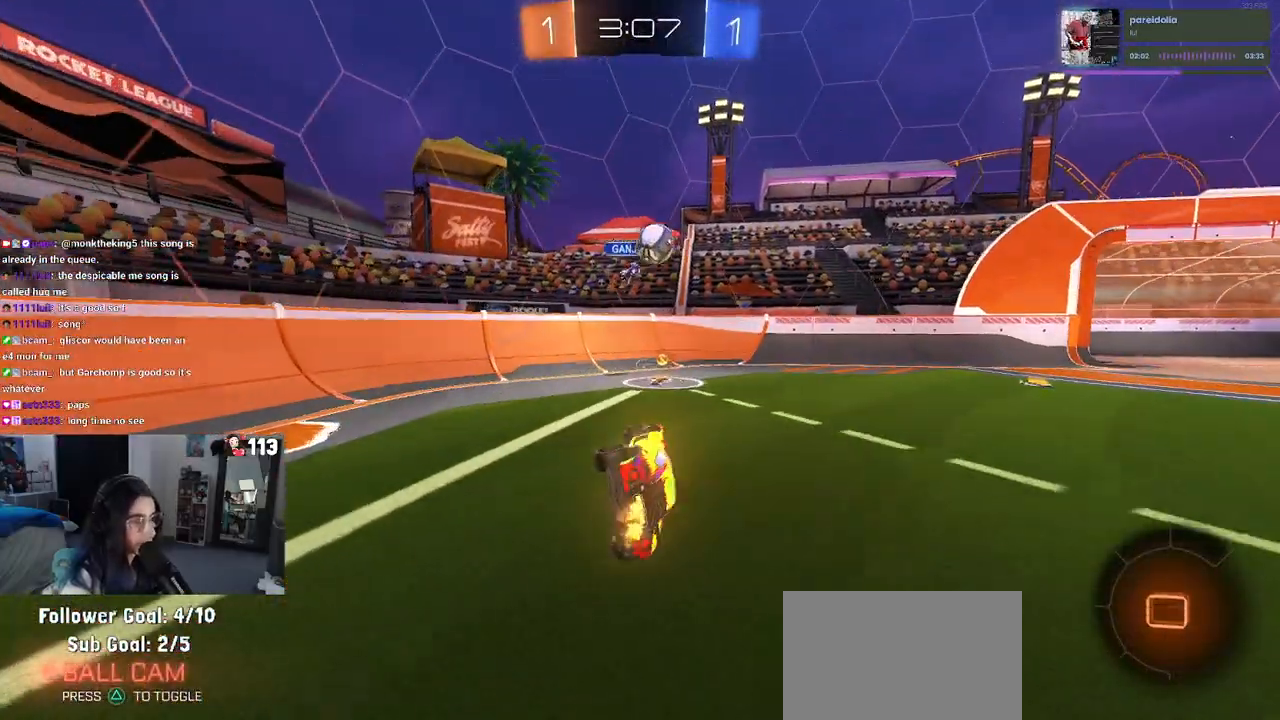
{"buttons": ["R1"], "left_stick": "right", "right_stick": "center", "events": [[67, "SQUARE", "up"], [117, "left_stick", "center"], [417, "left_stick", "right"]]}
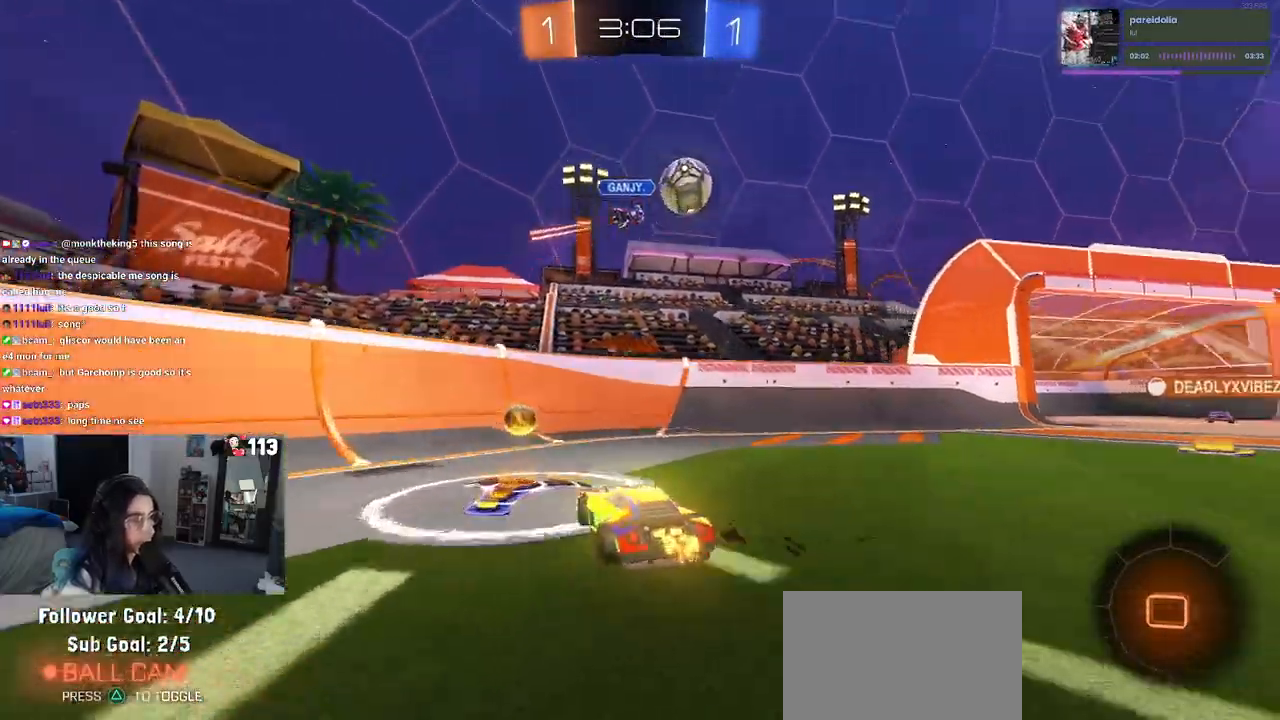
{"buttons": ["R1"], "left_stick": "right", "right_stick": "center", "events": []}
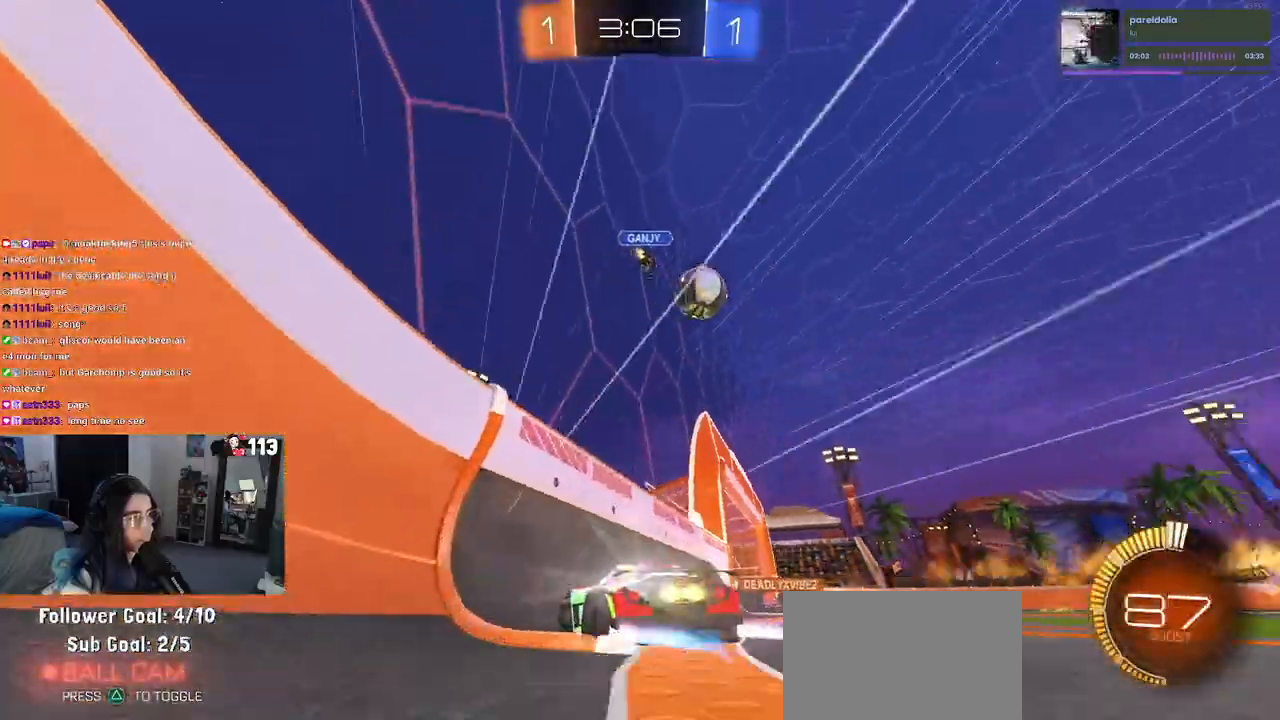
{"buttons": [], "left_stick": "left", "right_stick": "center", "events": [[233, "left_stick", "center"], [283, "R1", "up"], [300, "left_stick", "right"], [500, "left_stick", "left"]]}
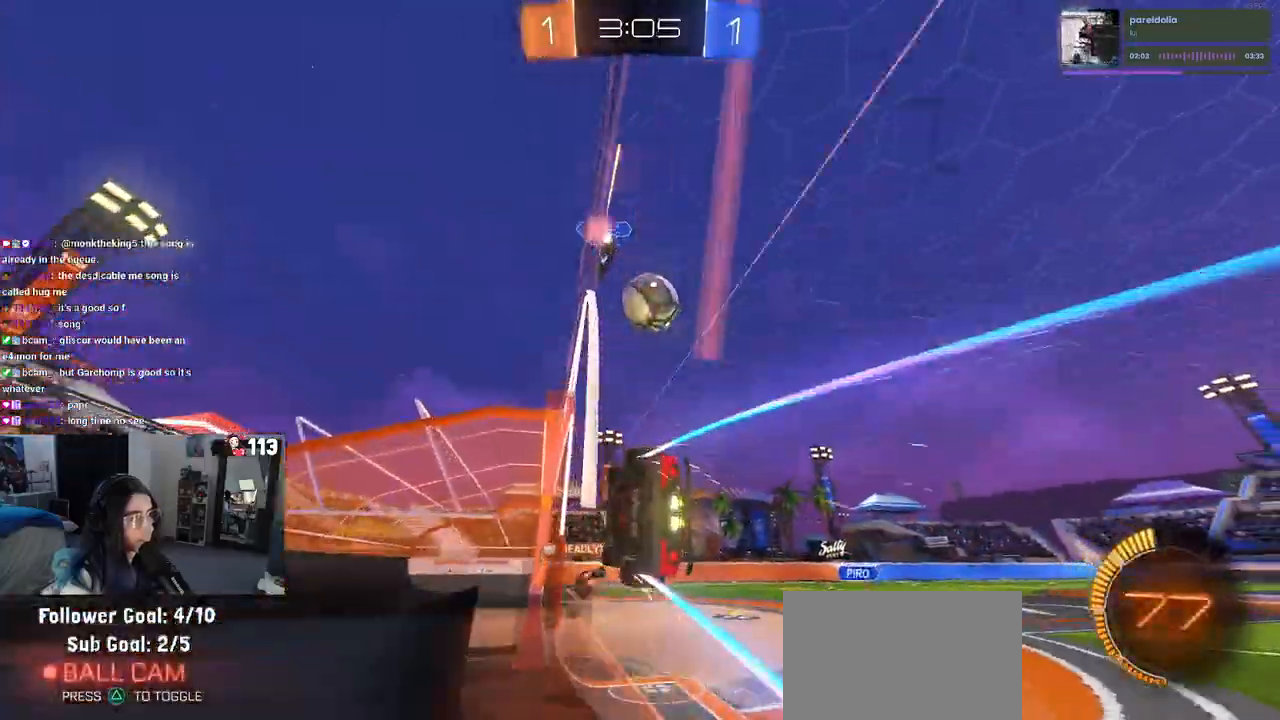
{"buttons": [], "left_stick": "right", "right_stick": "center", "events": [[100, "left_stick", "center"], [483, "left_stick", "right"]]}
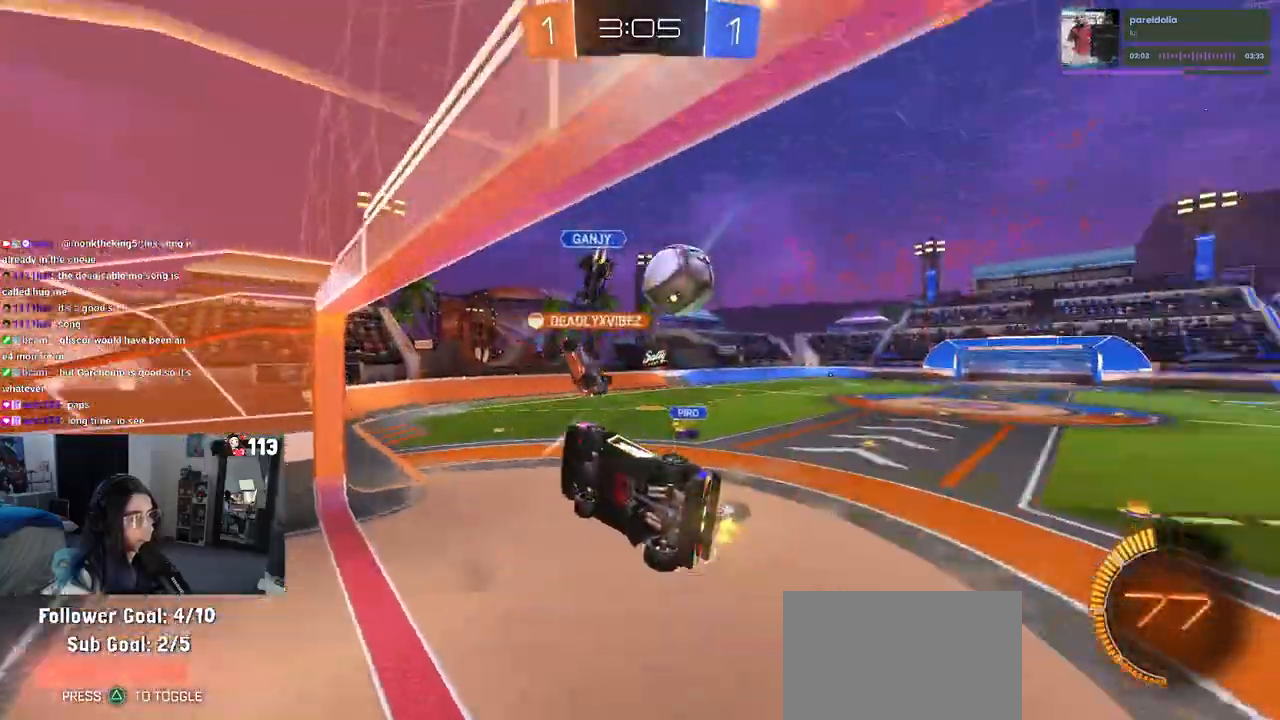
{"buttons": ["SQUARE"], "left_stick": "right", "right_stick": "center", "events": [[250, "L2", "down"], [433, "L2", "up"], [483, "SQUARE", "down"]]}
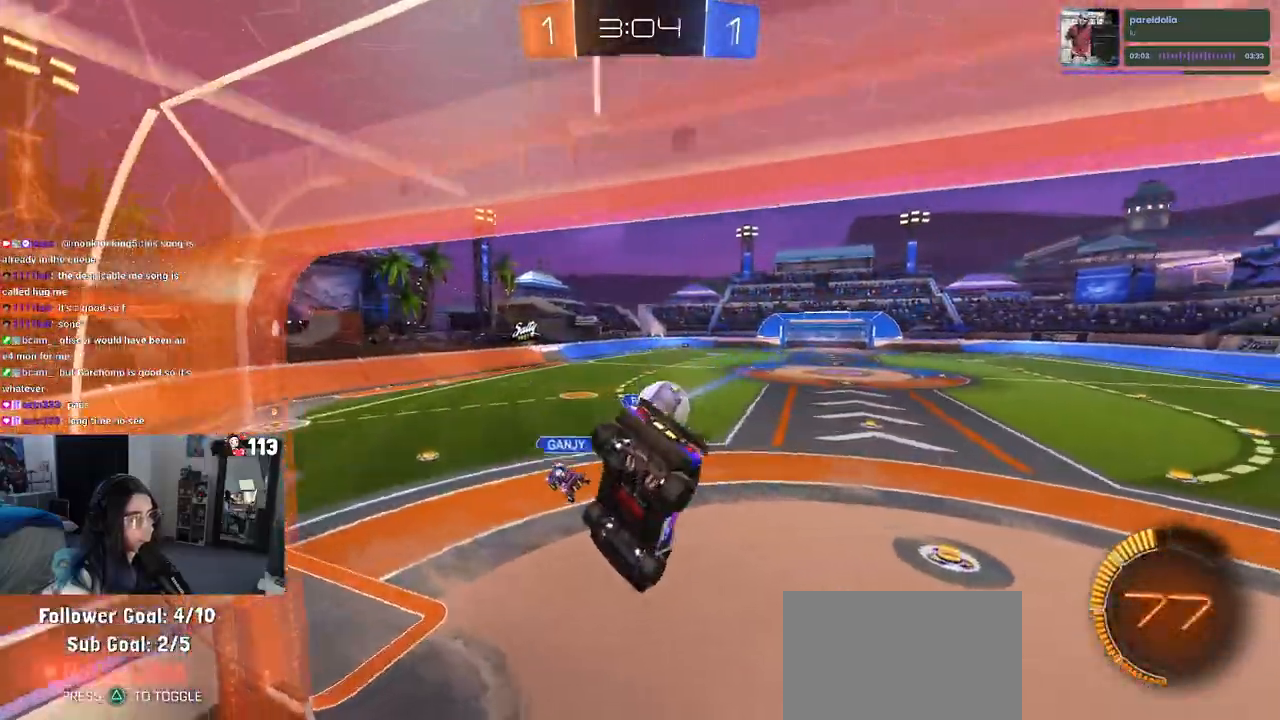
{"buttons": ["SQUARE"], "left_stick": "down-left", "right_stick": "center", "events": [[183, "SQUARE", "up"], [200, "left_stick", "center"], [283, "left_stick", "down-left"], [300, "L2", "down"], [317, "CROSS", "down"], [483, "SQUARE", "down"], [500, "CROSS", "up"], [500, "L2", "up"]]}
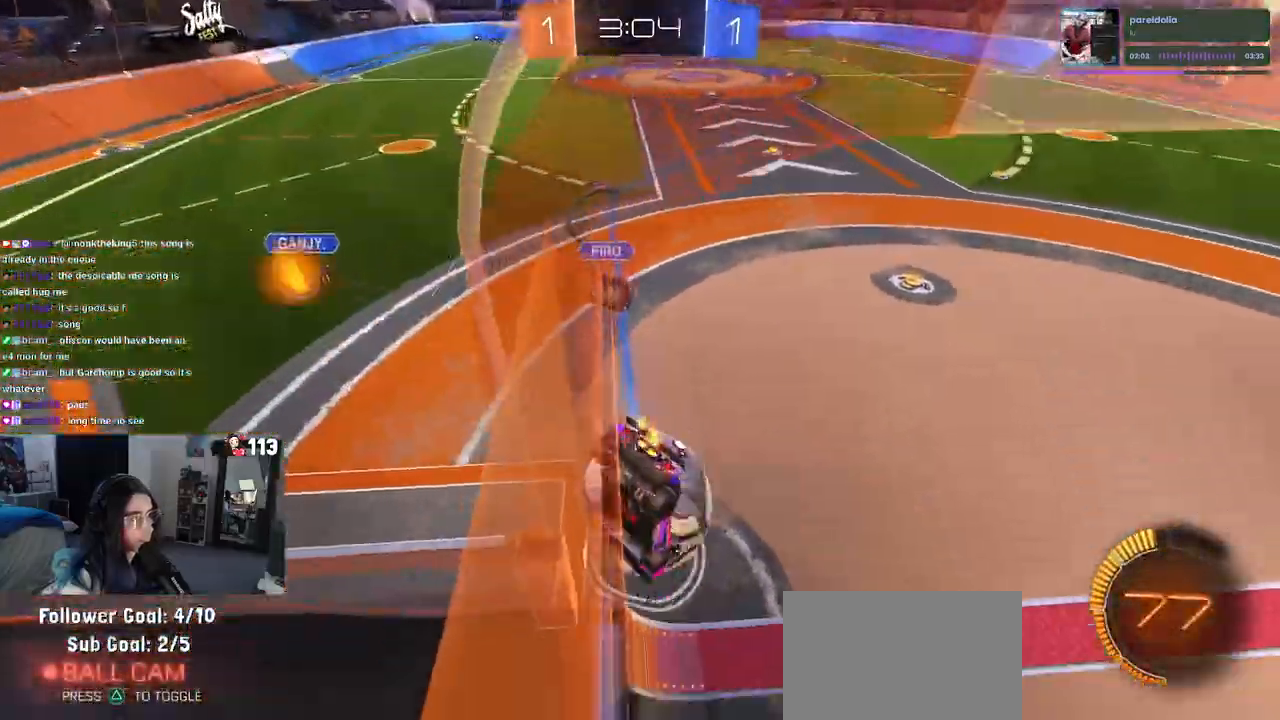
{"buttons": [], "left_stick": "down", "right_stick": "center", "events": [[117, "left_stick", "left"], [150, "SQUARE", "up"], [300, "left_stick", "down"]]}